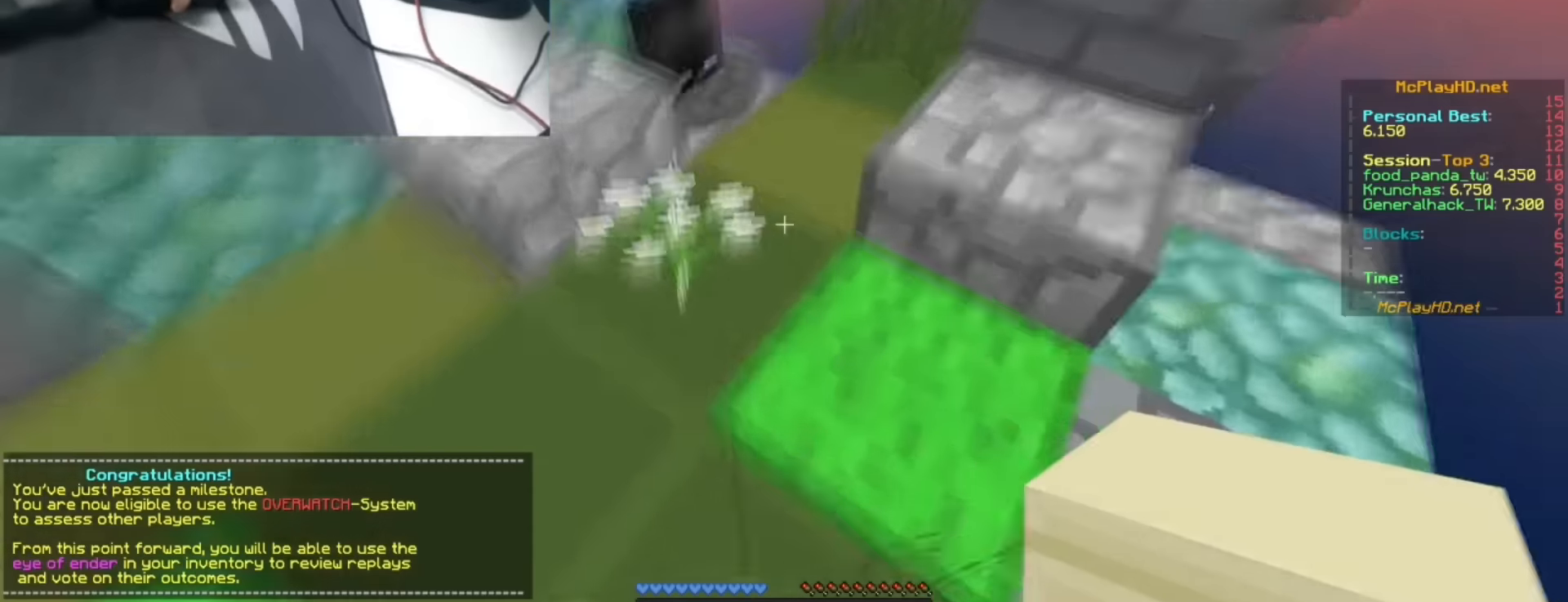
Gameplay with keyboard; each line is a JSON object with the keys held at the frame after it. "events" lists presses ("down") and releases ("up") of "a", "d", "s", "space" and "w" between this image and that frame as [ms after this image, input, new state], when the widget could be followed in between. No other keys are recorded. Mouse input is not recorded.
{"keys": ["s"], "events": [[167, "s", "down"], [200, "d", "up"]]}
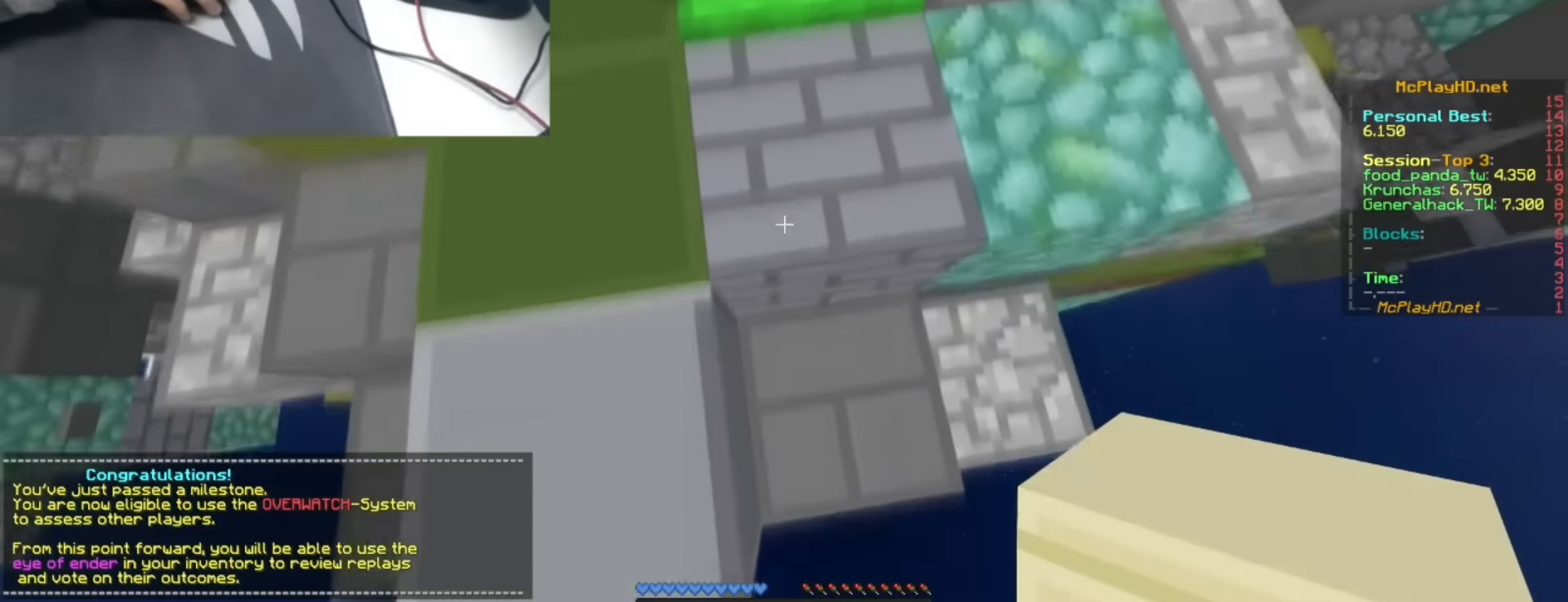
{"keys": ["d", "s"], "events": [[83, "a", "down"], [433, "a", "up"], [450, "d", "down"]]}
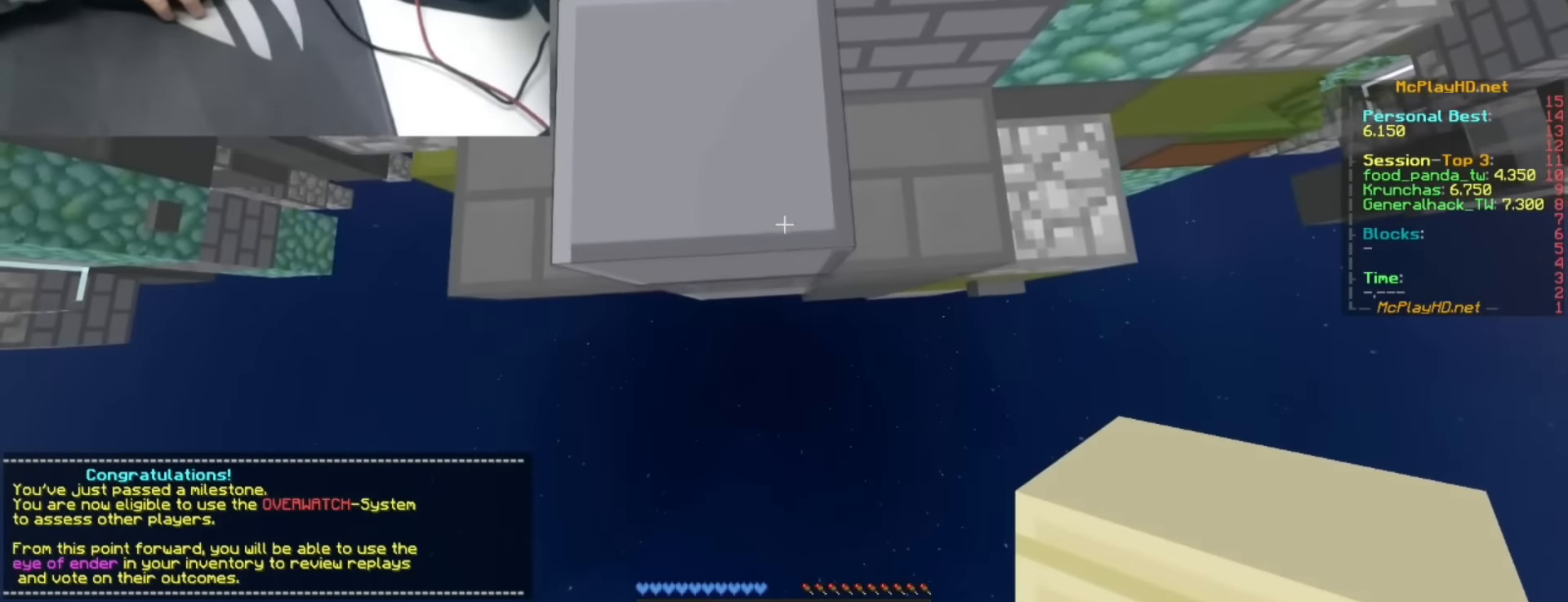
{"keys": ["s"], "events": [[117, "d", "up"]]}
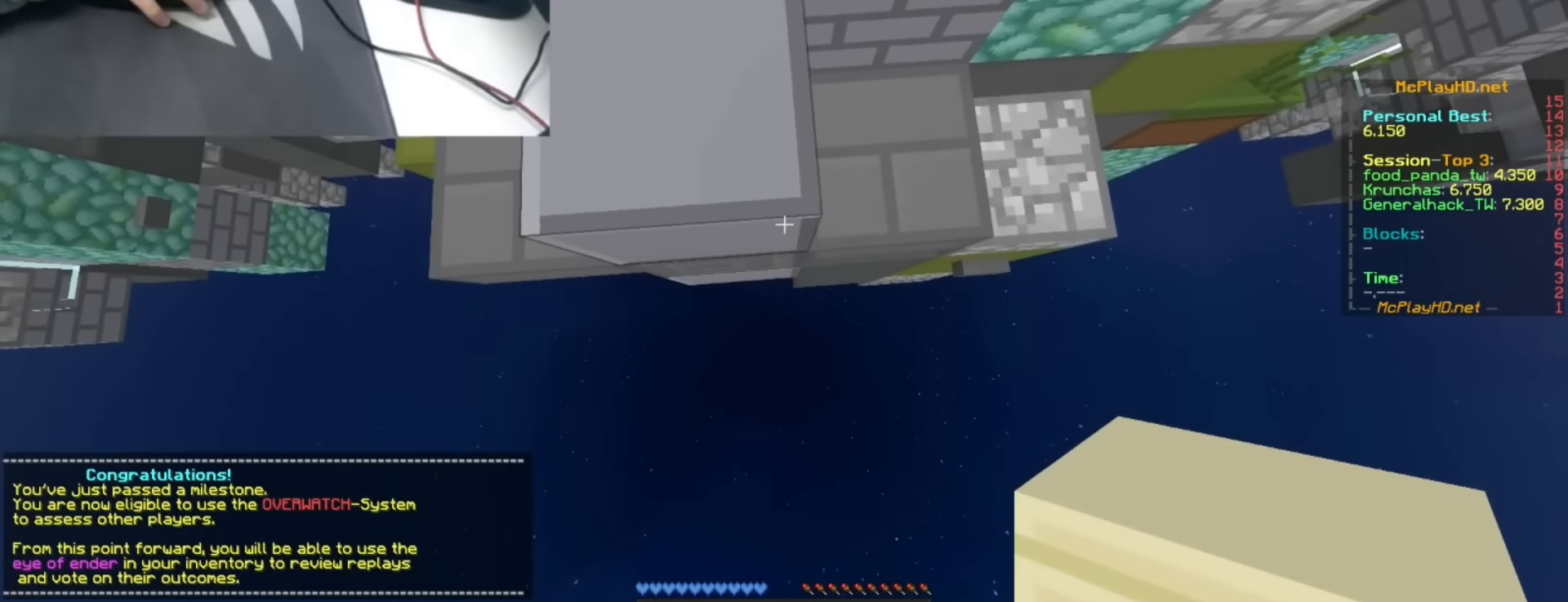
{"keys": ["a", "s"], "events": [[167, "a", "down"], [317, "a", "up"], [317, "d", "down"], [450, "a", "down"], [467, "d", "up"]]}
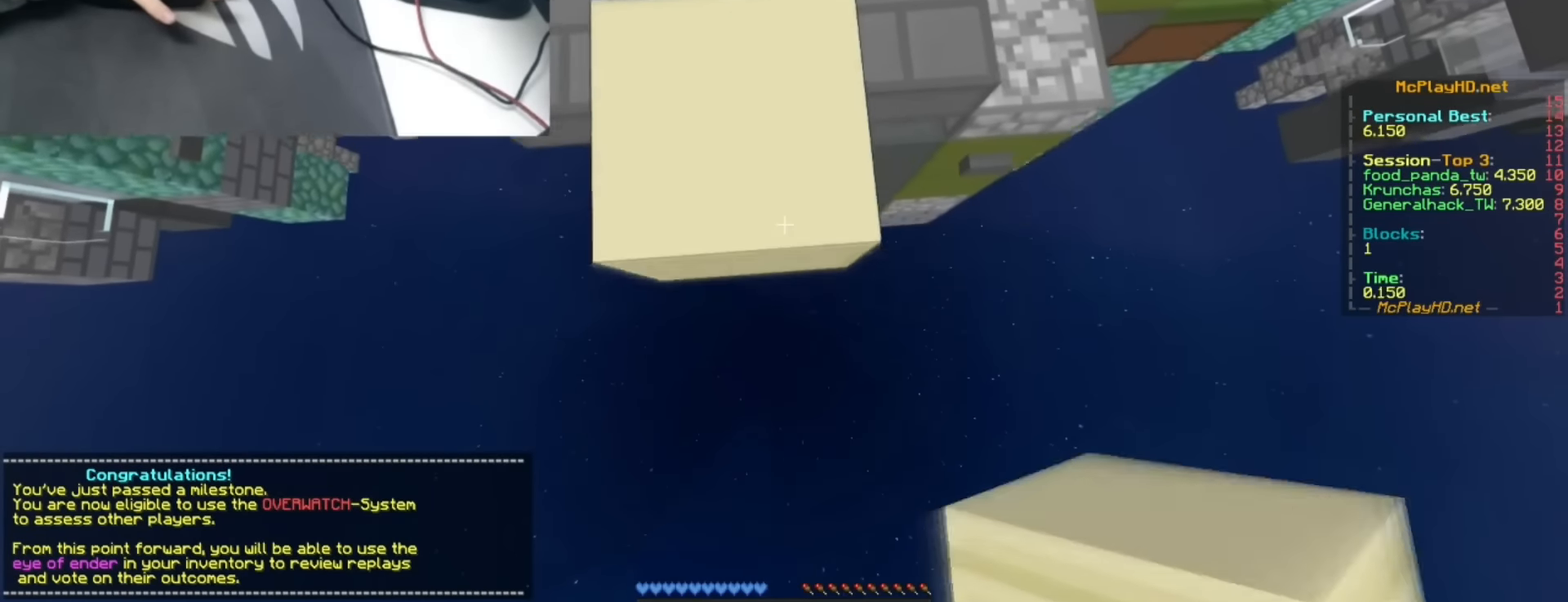
{"keys": ["d", "s"], "events": [[100, "d", "down"], [117, "a", "up"], [250, "a", "down"], [267, "d", "up"], [400, "d", "down"], [433, "a", "up"]]}
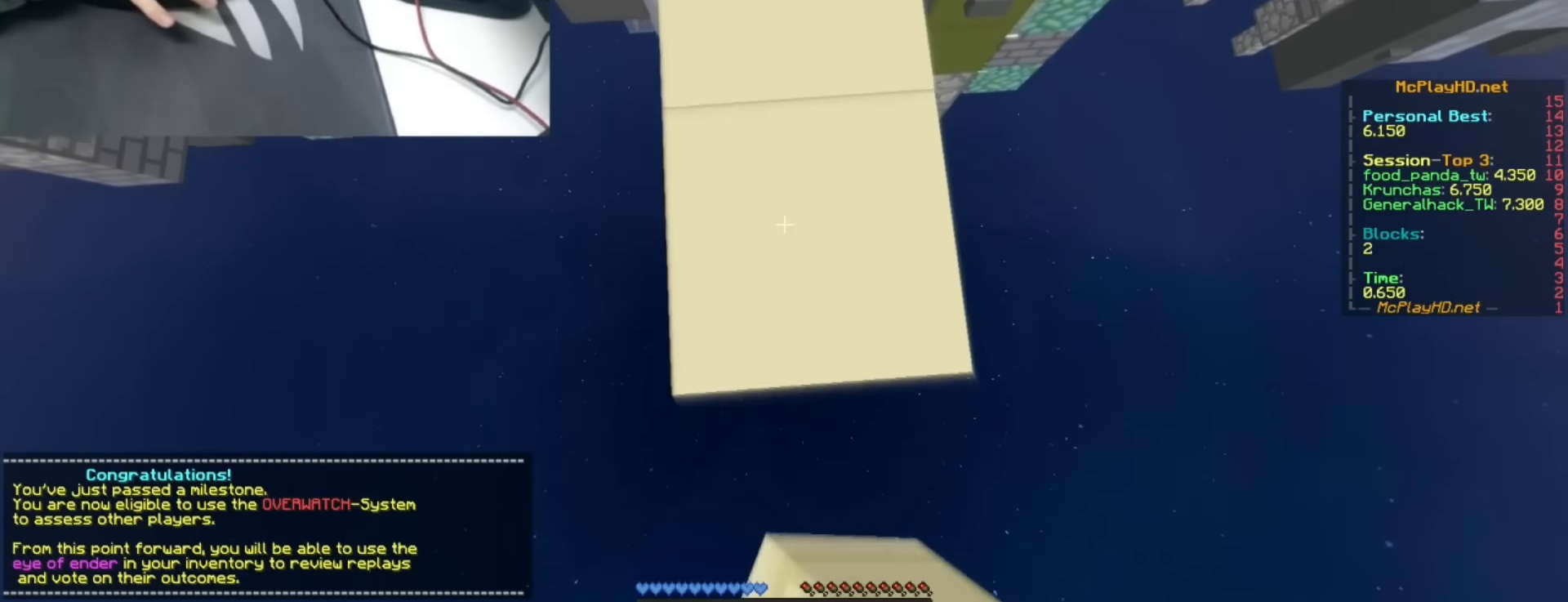
{"keys": ["a", "s"], "events": [[83, "a", "down"], [100, "d", "up"], [217, "d", "down"], [233, "a", "up"], [400, "a", "down"], [467, "d", "up"]]}
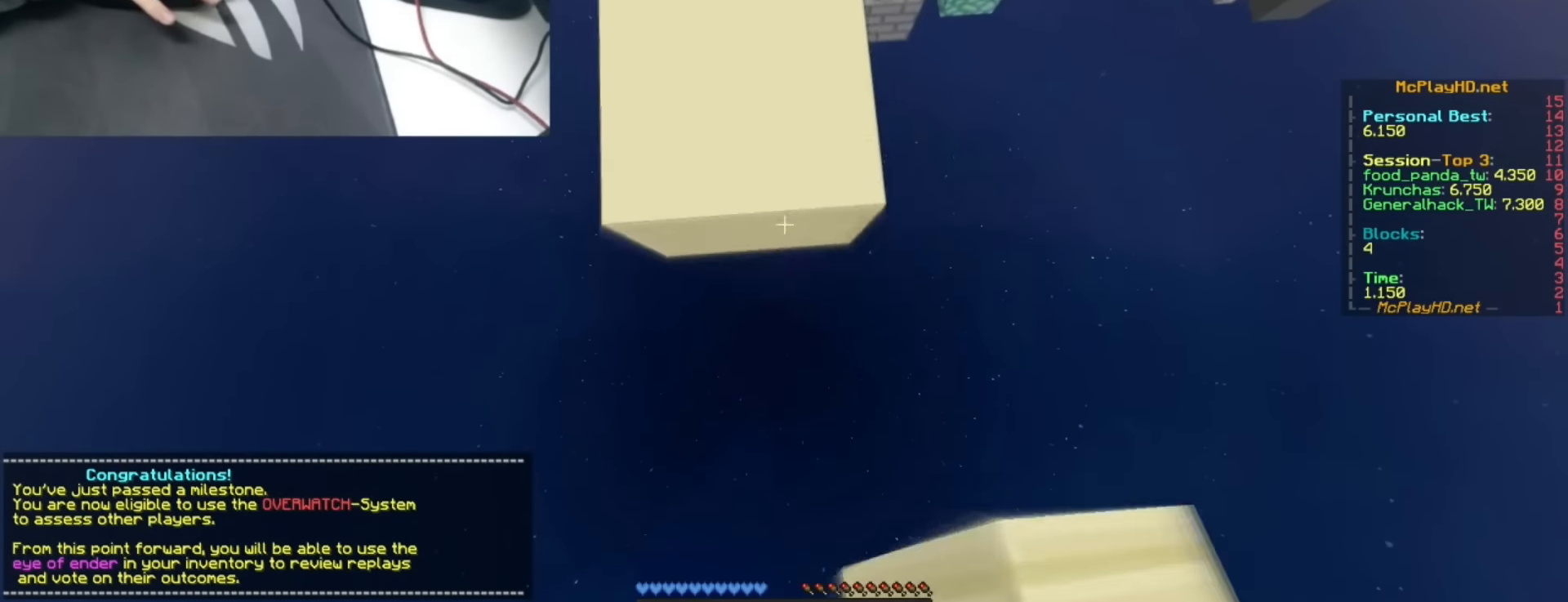
{"keys": ["a", "s"], "events": [[67, "d", "down"], [83, "space", "down"], [100, "a", "up"], [233, "space", "up"], [317, "a", "down"], [350, "d", "up"]]}
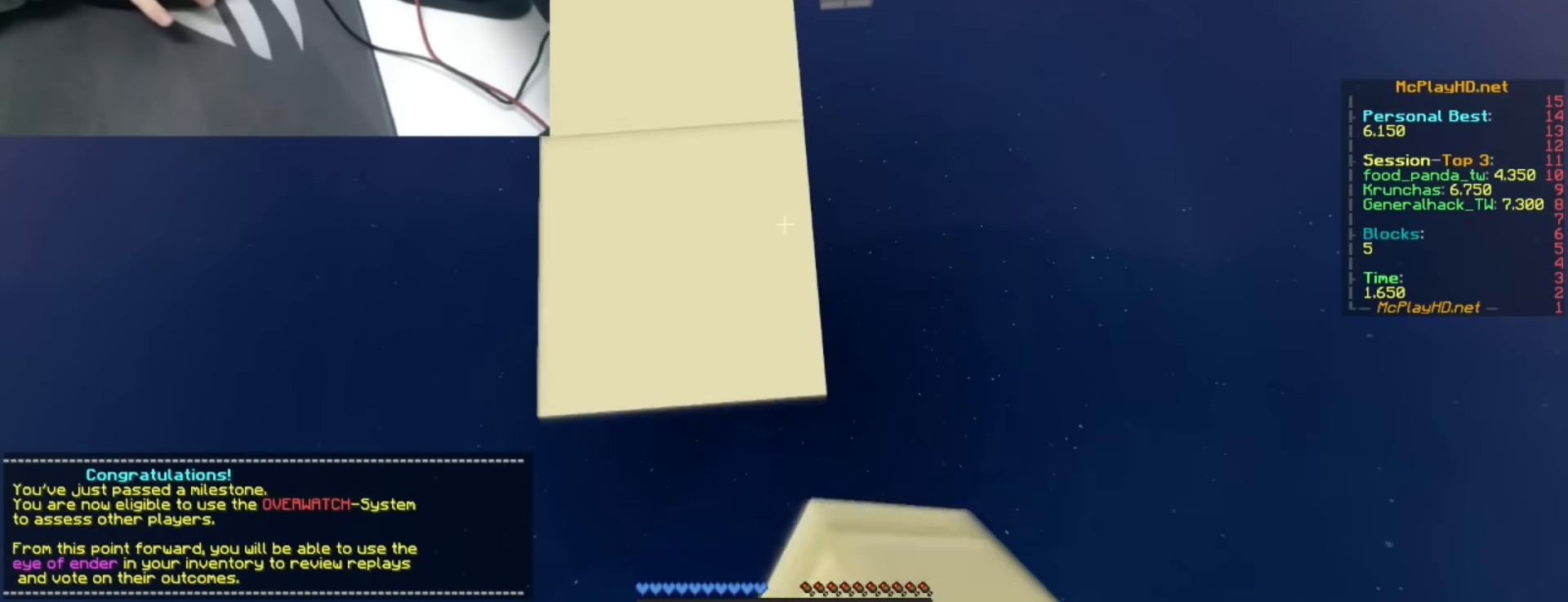
{"keys": ["a", "s"], "events": [[167, "d", "down"], [200, "a", "up"], [317, "a", "down"], [333, "d", "up"]]}
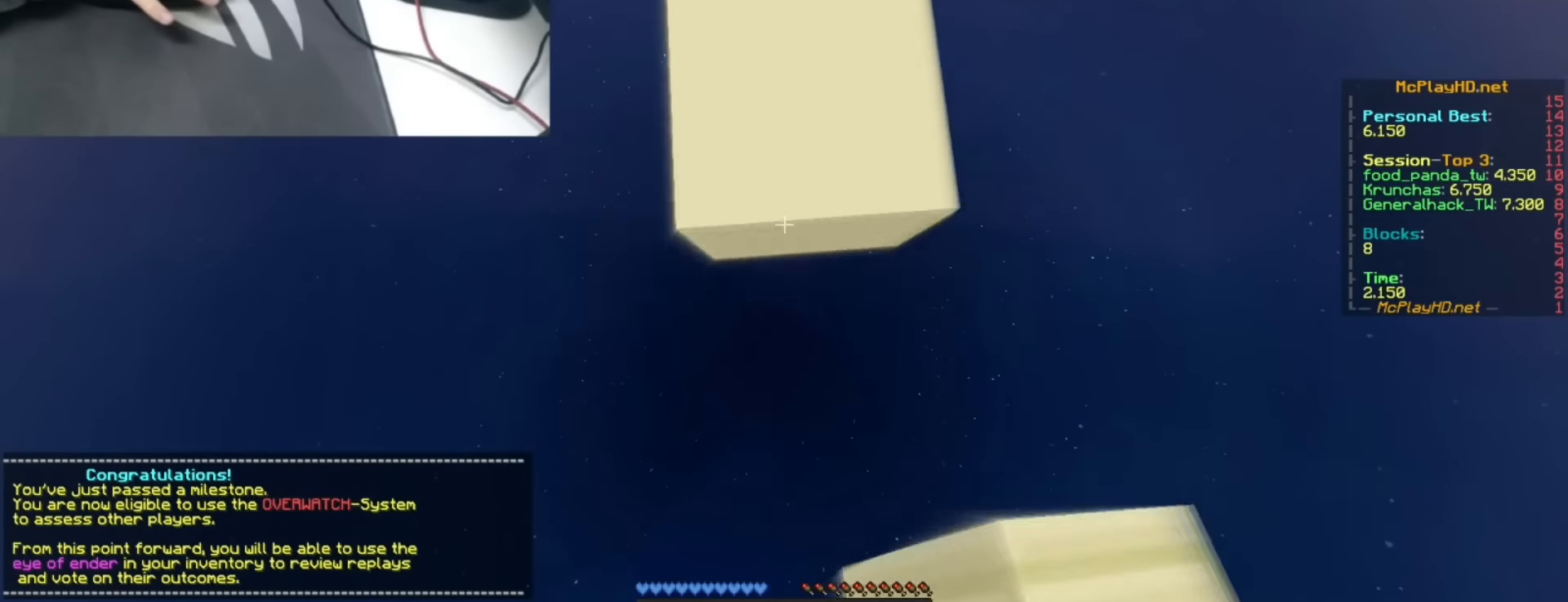
{"keys": ["a", "s"], "events": [[33, "d", "down"], [83, "a", "up"], [317, "a", "down"], [350, "d", "up"]]}
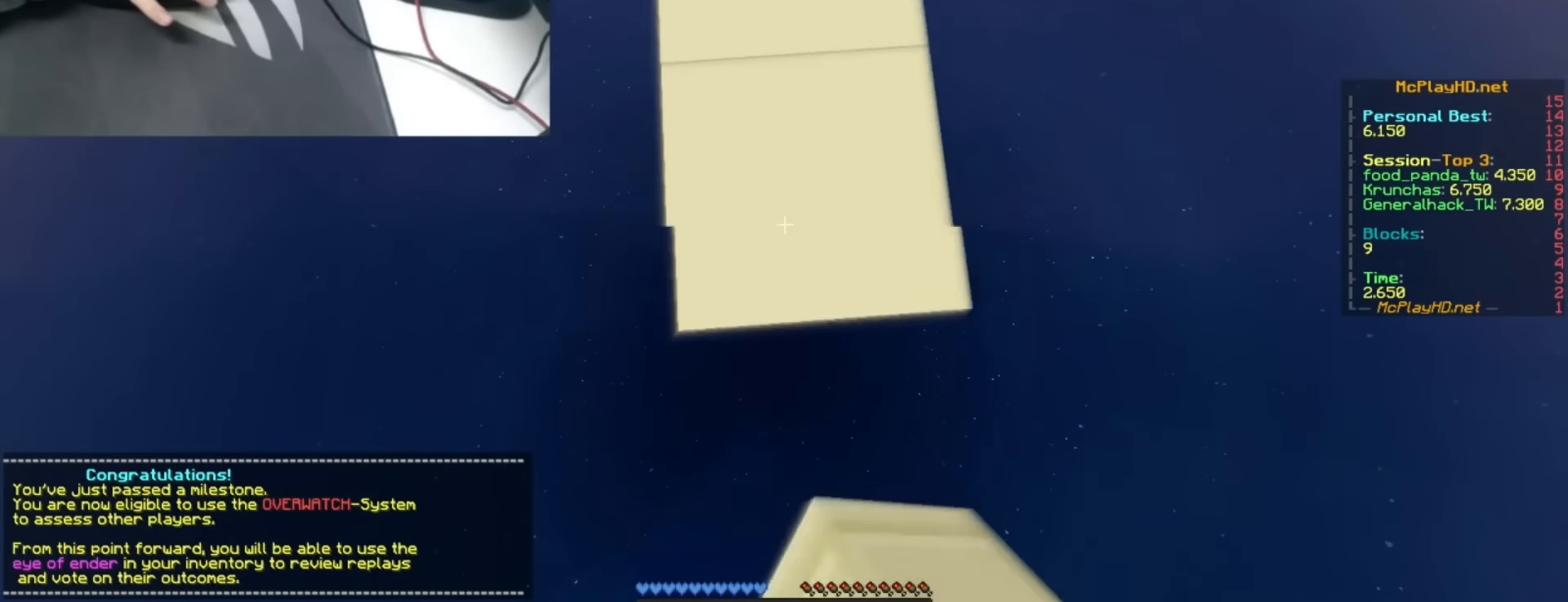
{"keys": ["a", "s"], "events": [[83, "d", "down"], [117, "a", "up"], [383, "a", "down"], [450, "d", "up"]]}
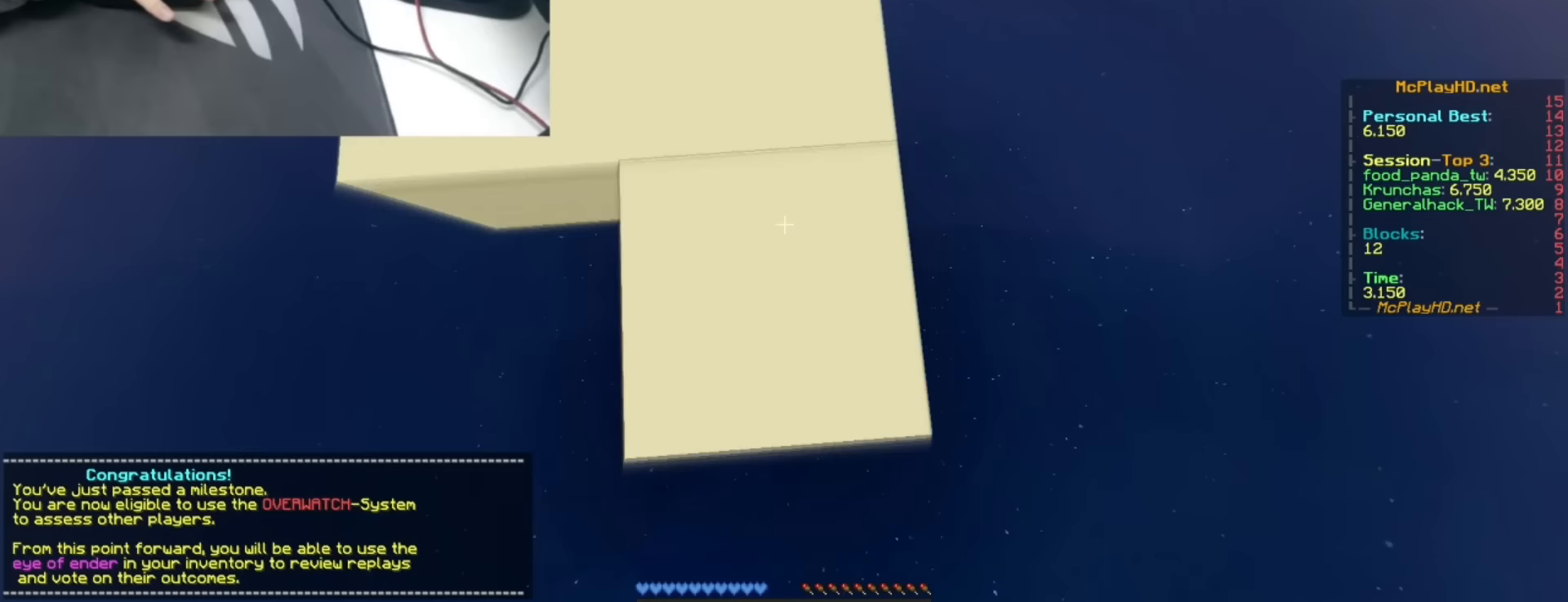
{"keys": ["a", "s"], "events": [[67, "d", "down"], [133, "a", "up"], [217, "space", "down"], [250, "a", "down"], [283, "d", "up"], [400, "space", "up"]]}
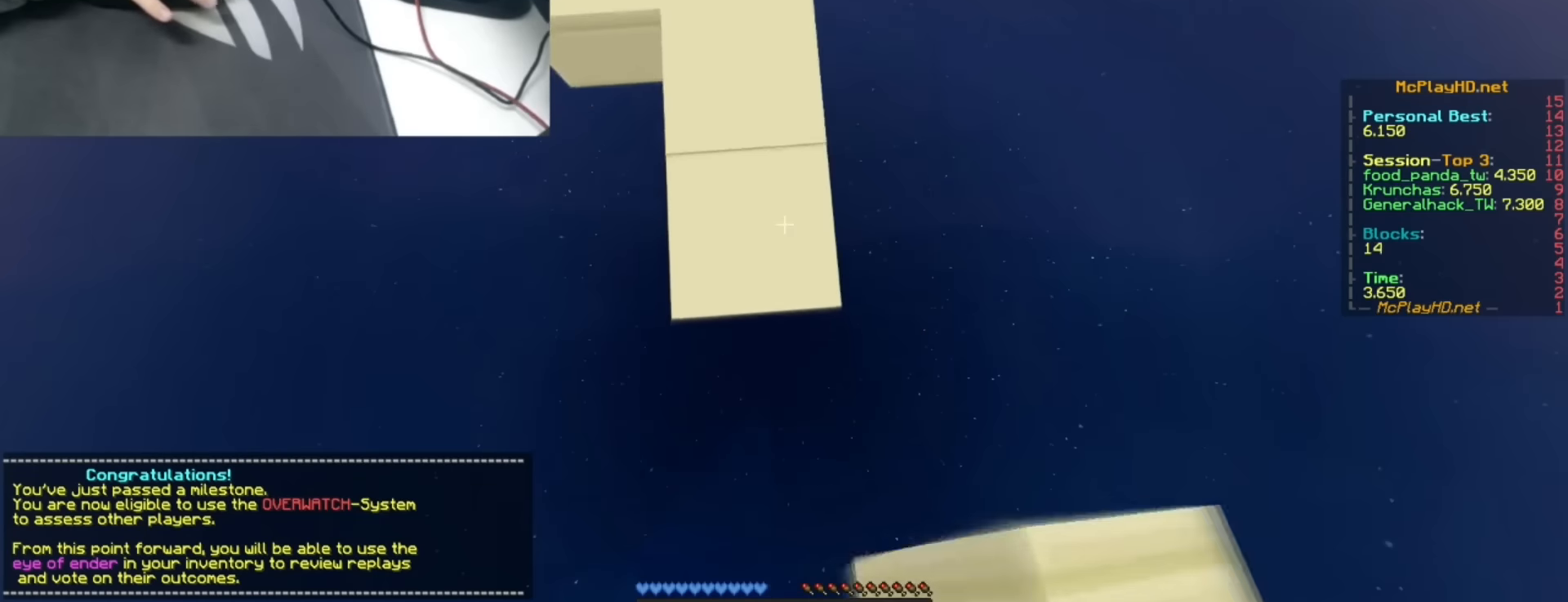
{"keys": ["d", "s"], "events": [[133, "d", "down"], [183, "a", "up"], [250, "a", "down"], [300, "d", "up"], [450, "d", "down"], [483, "a", "up"]]}
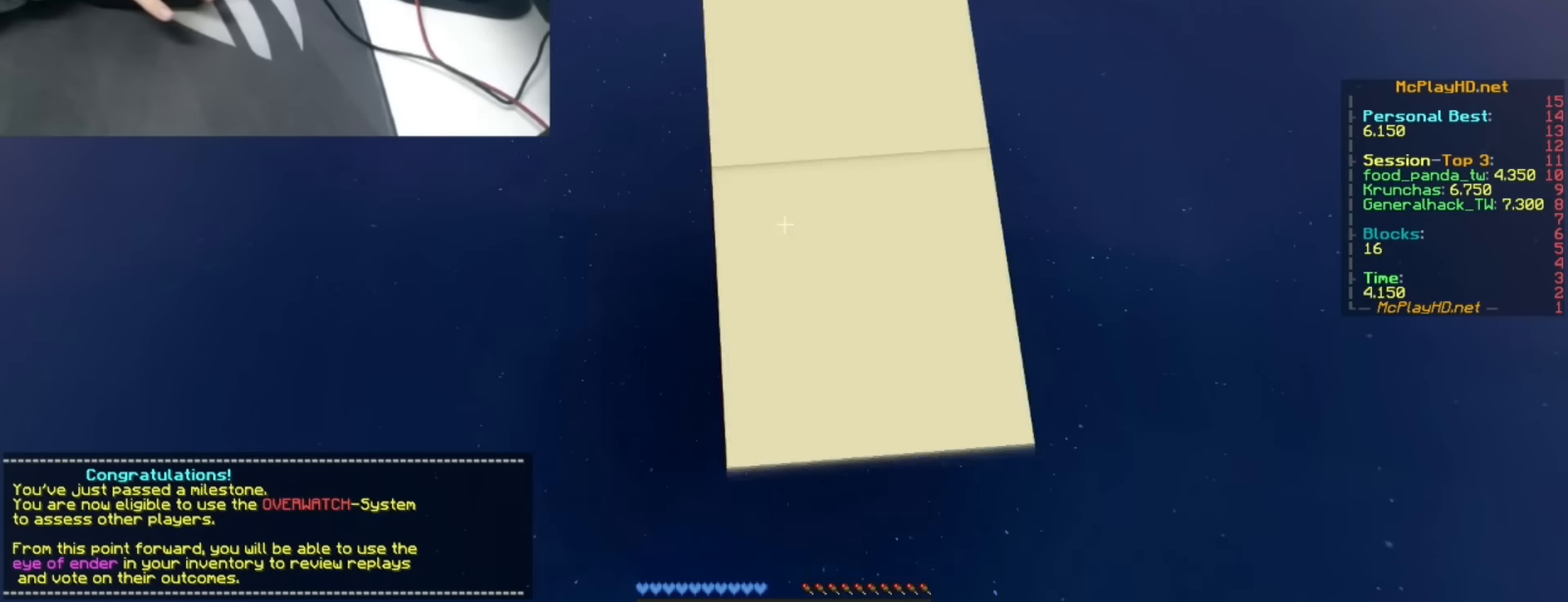
{"keys": ["a", "d", "s"], "events": [[167, "a", "down"], [200, "d", "up"], [333, "d", "down"], [350, "a", "up"], [483, "a", "down"]]}
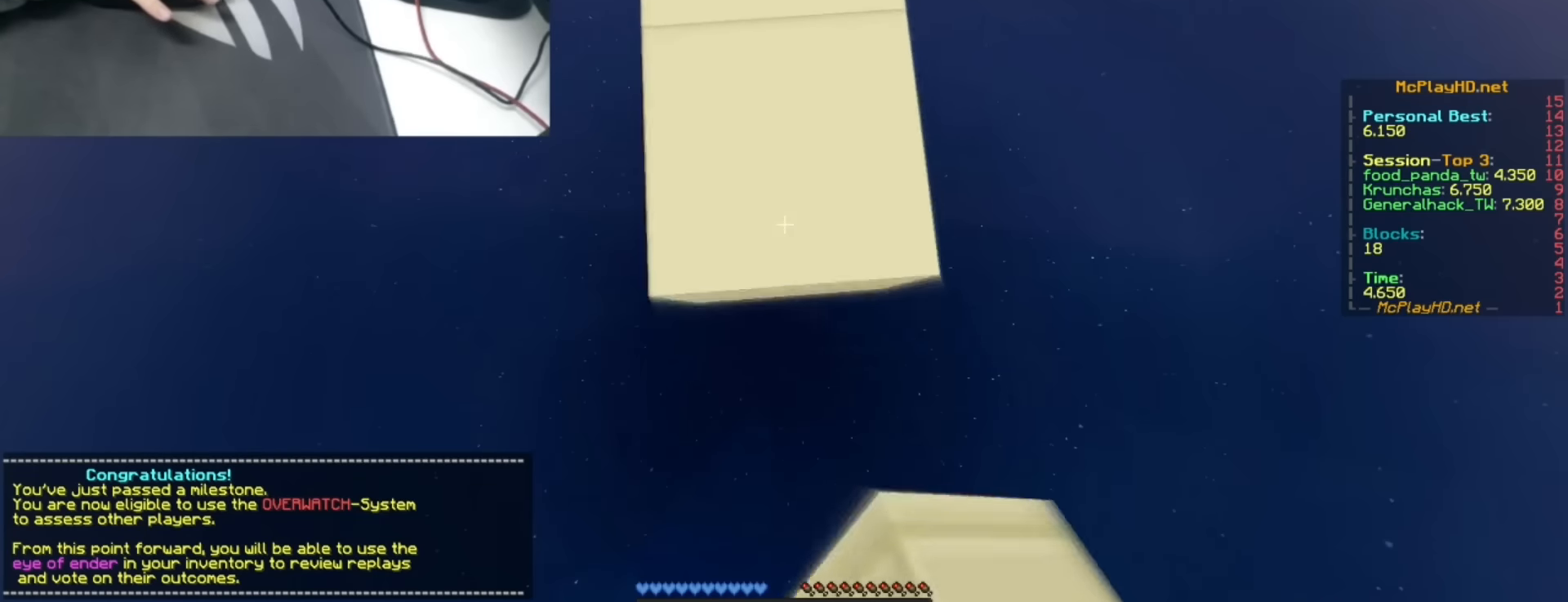
{"keys": ["a", "s"], "events": [[17, "d", "up"], [133, "d", "down"], [167, "a", "up"], [350, "a", "down"], [367, "d", "up"]]}
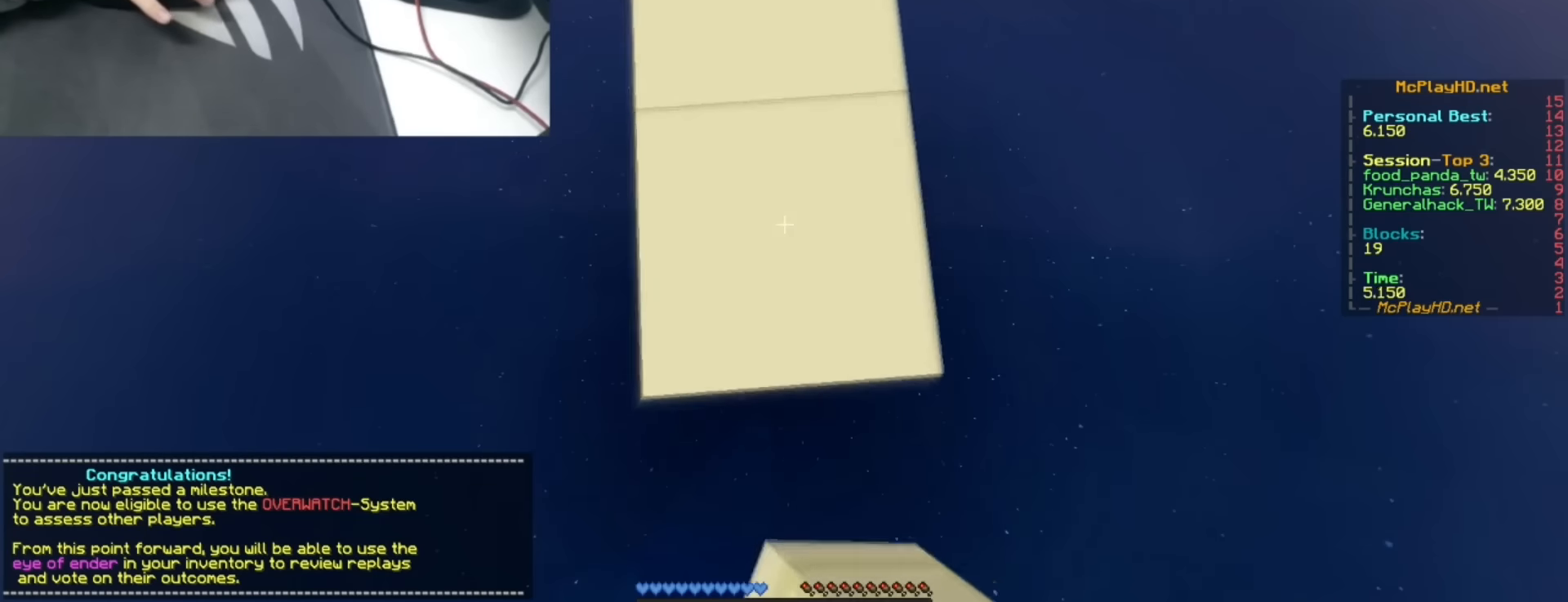
{"keys": ["a", "d", "s"], "events": [[17, "d", "down"], [50, "a", "up"], [183, "a", "down"], [183, "space", "down"], [217, "d", "up"], [383, "space", "up"], [500, "d", "down"]]}
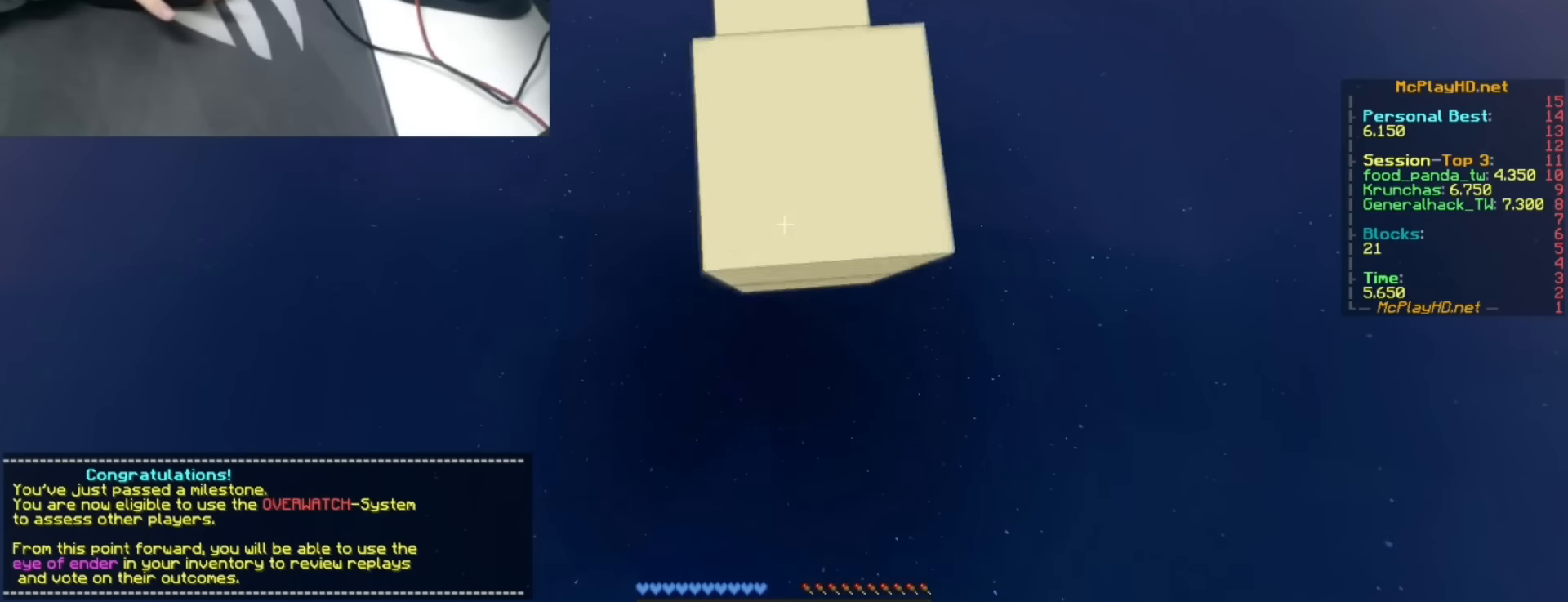
{"keys": ["d", "s"], "events": [[33, "a", "up"], [217, "a", "down"], [267, "d", "up"], [367, "d", "down"], [400, "a", "up"]]}
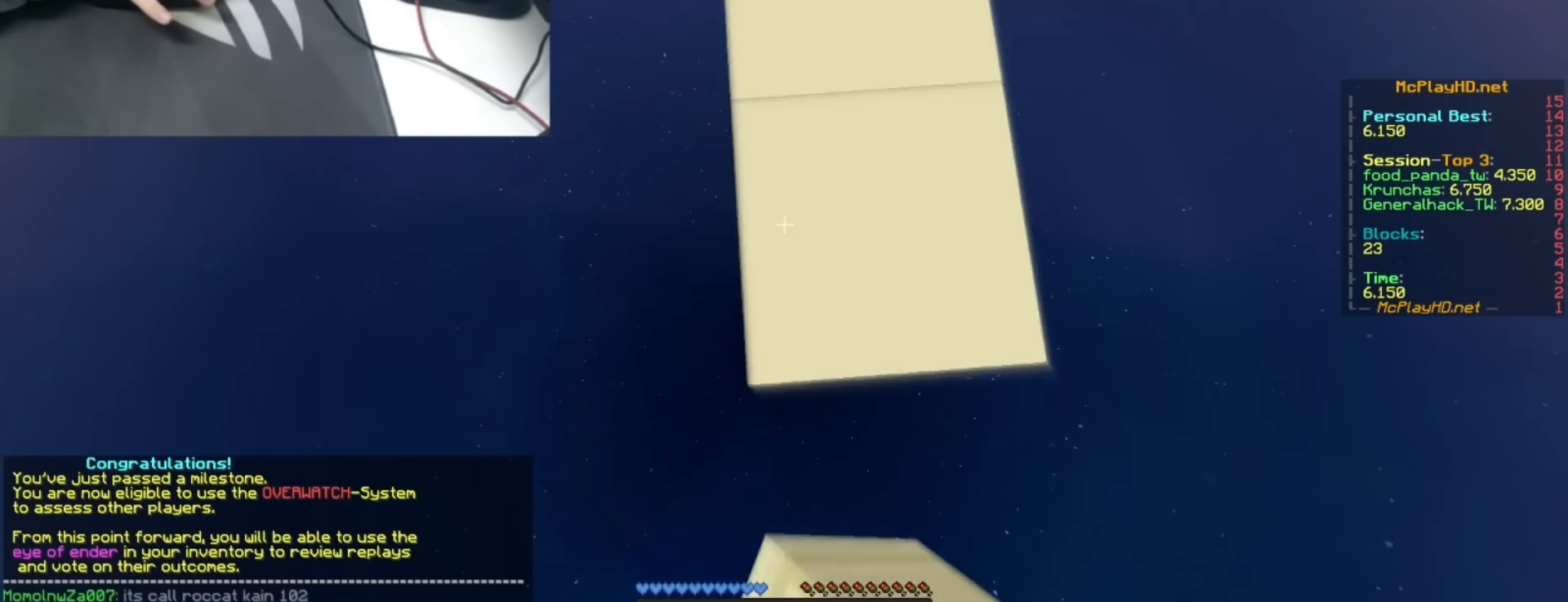
{"keys": ["d", "s"], "events": [[167, "a", "down"], [200, "d", "up"], [383, "d", "down"], [400, "a", "up"]]}
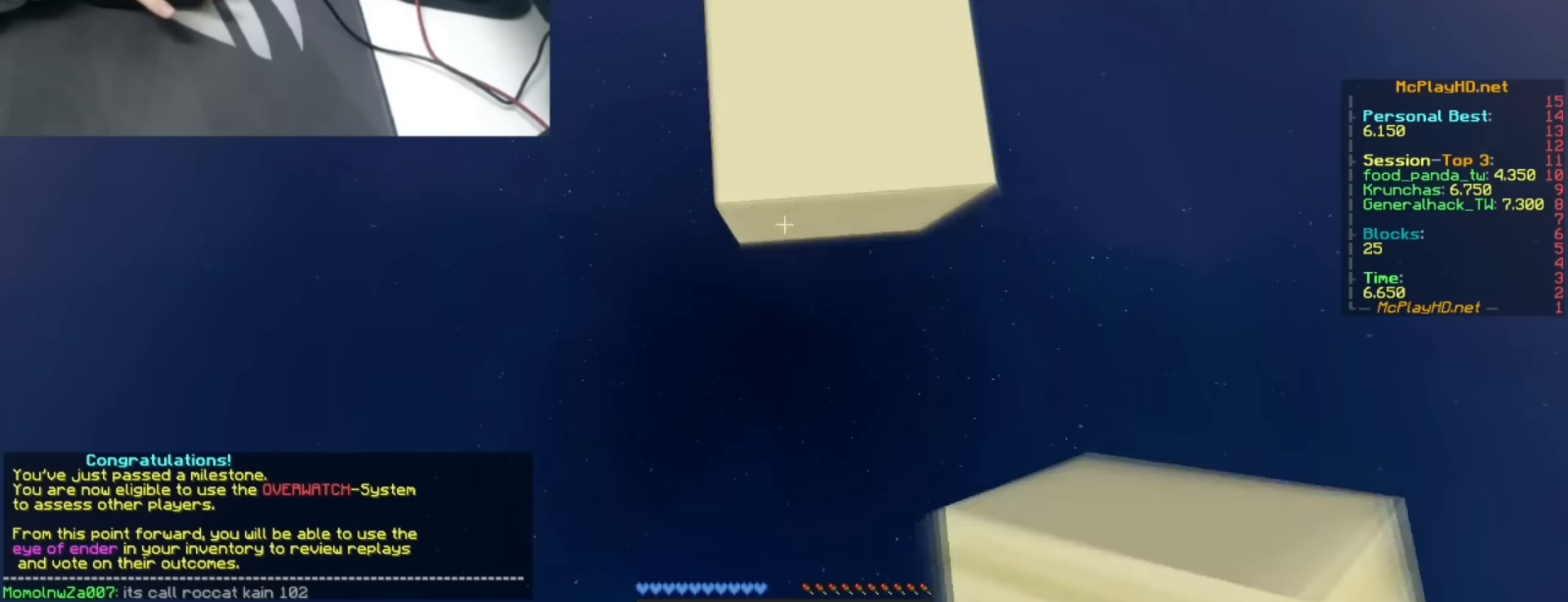
{"keys": ["a", "s"], "events": [[100, "a", "down"], [117, "d", "up"], [250, "d", "down"], [267, "a", "up"], [433, "a", "down"], [467, "d", "up"]]}
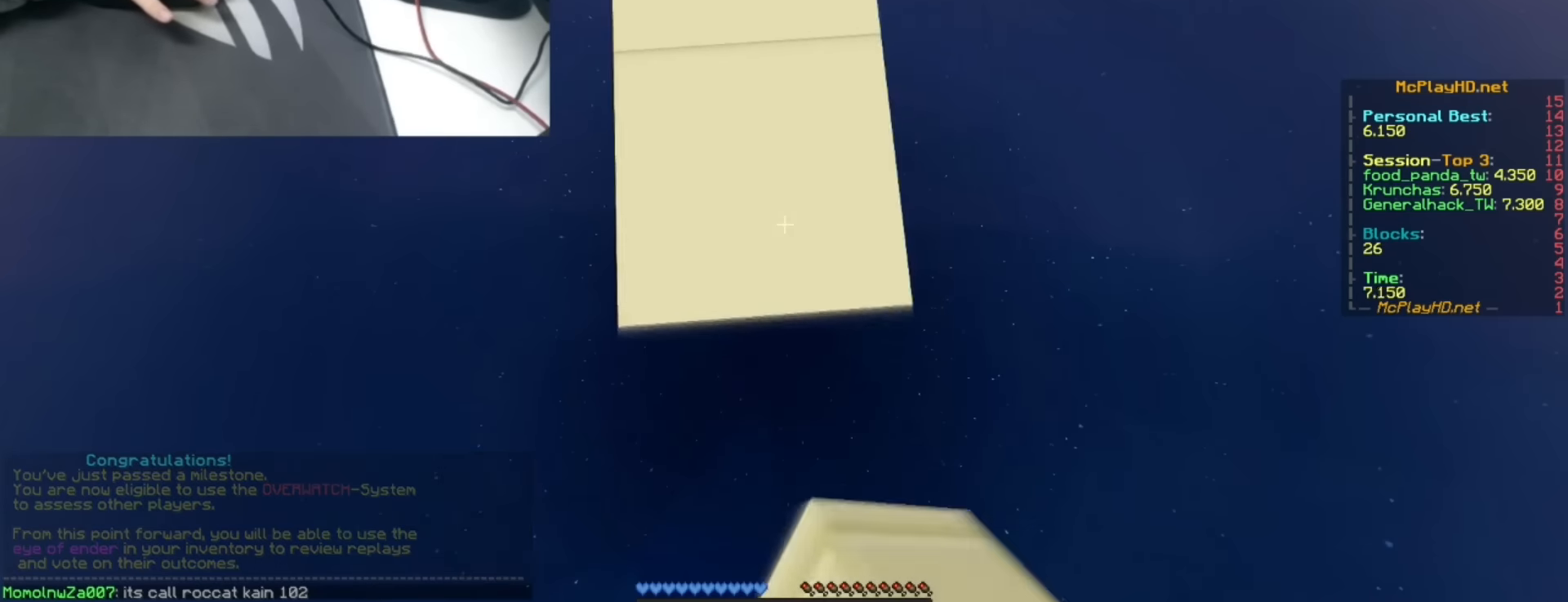
{"keys": ["d", "s"], "events": [[100, "d", "down"], [117, "a", "up"], [250, "a", "down"], [267, "d", "up"], [400, "d", "down"], [417, "a", "up"]]}
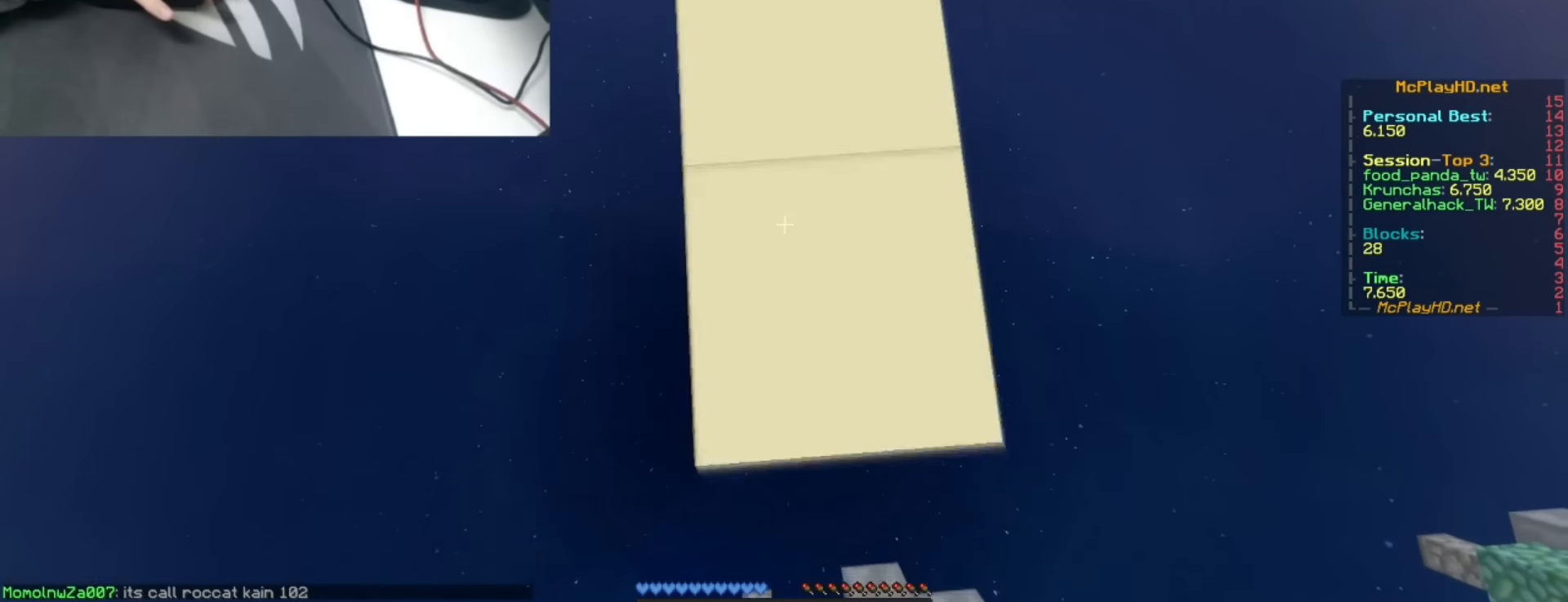
{"keys": ["a", "d", "s"], "events": [[67, "a", "down"], [83, "d", "up"], [200, "d", "down"], [217, "a", "up"], [367, "a", "down"], [383, "d", "up"], [483, "d", "down"]]}
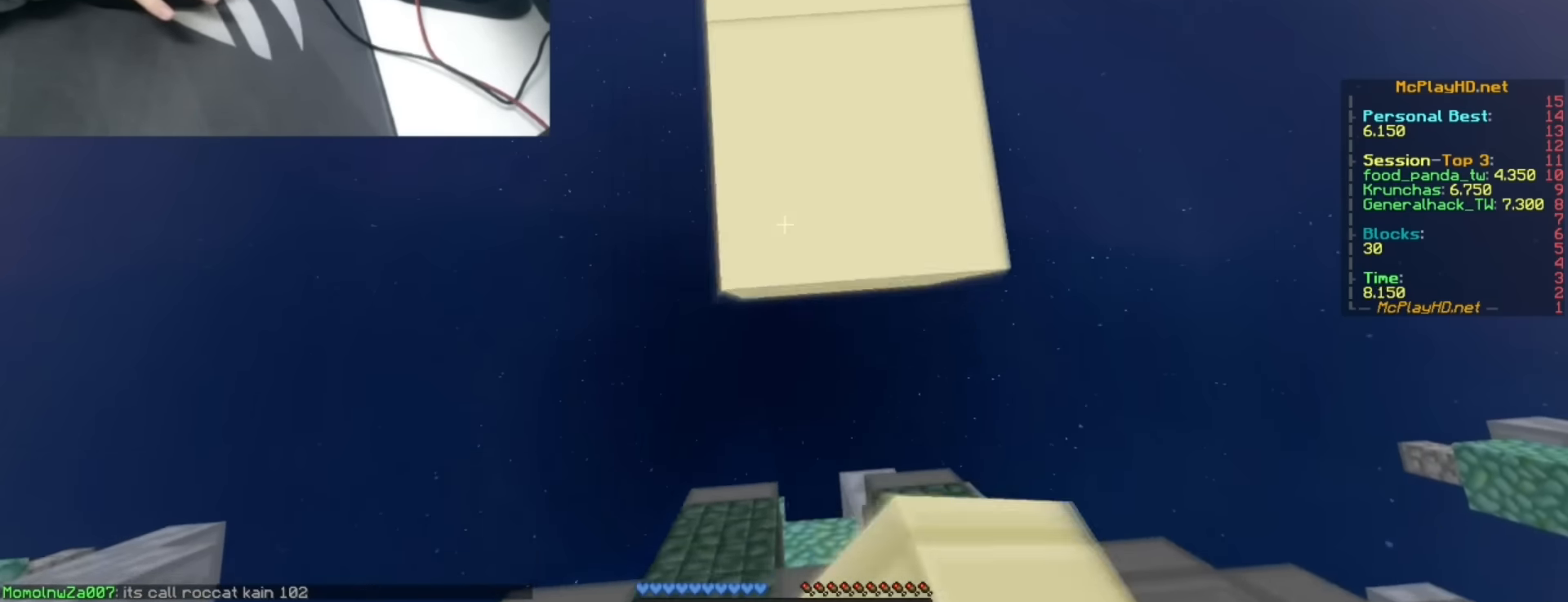
{"keys": ["d", "s"], "events": [[17, "a", "up"], [167, "a", "down"], [200, "d", "up"], [283, "d", "down"], [333, "a", "up"]]}
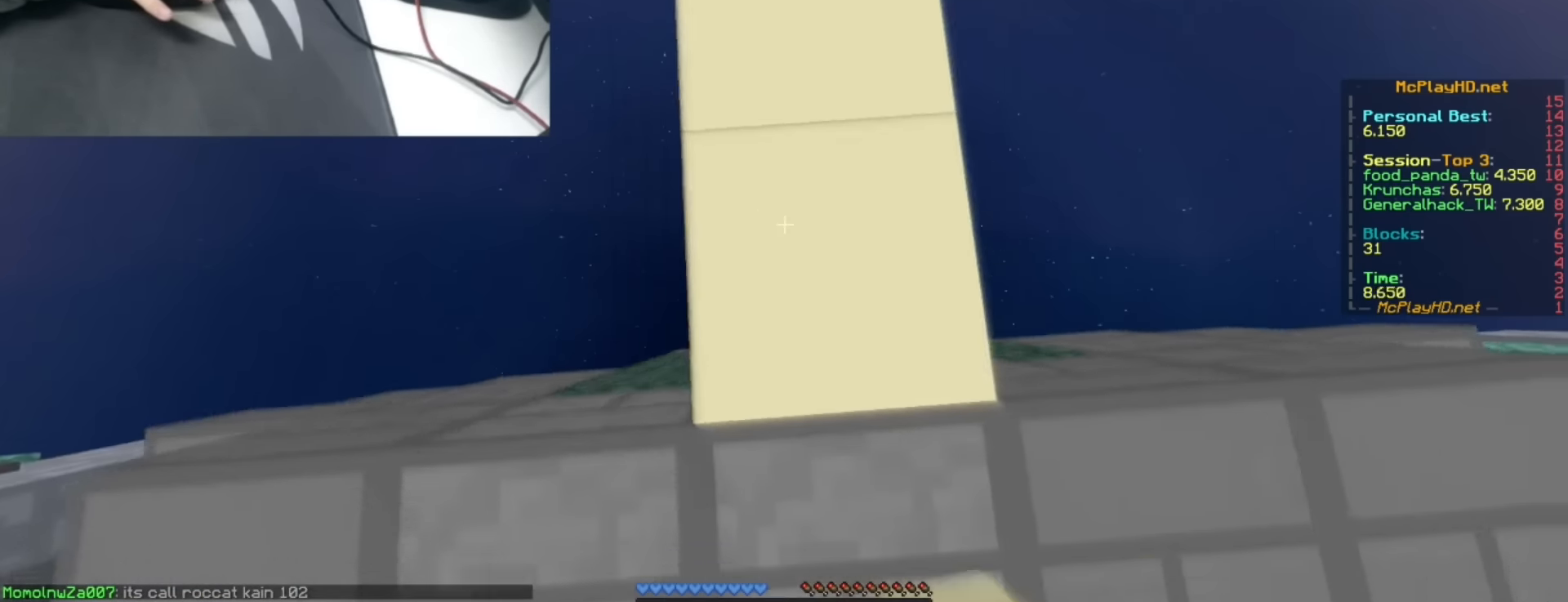
{"keys": ["s"], "events": [[33, "a", "down"], [67, "d", "up"], [183, "a", "up"]]}
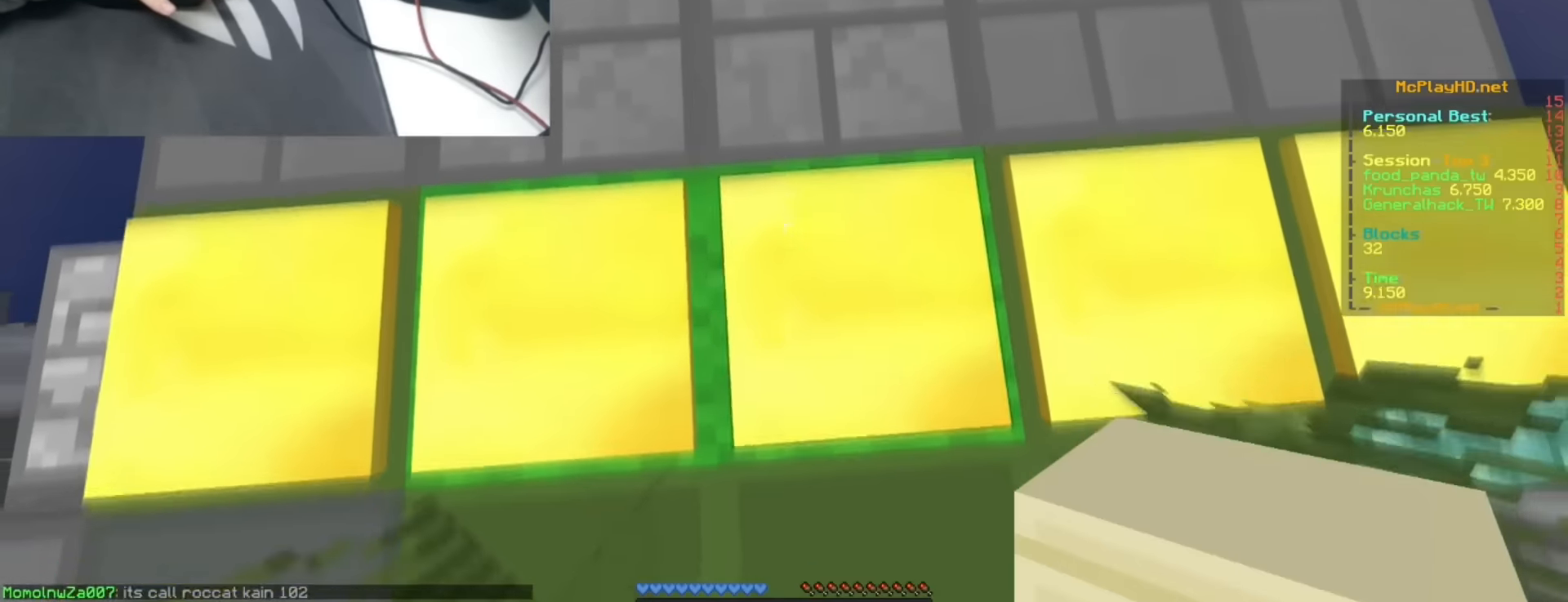
{"keys": [], "events": [[417, "s", "up"]]}
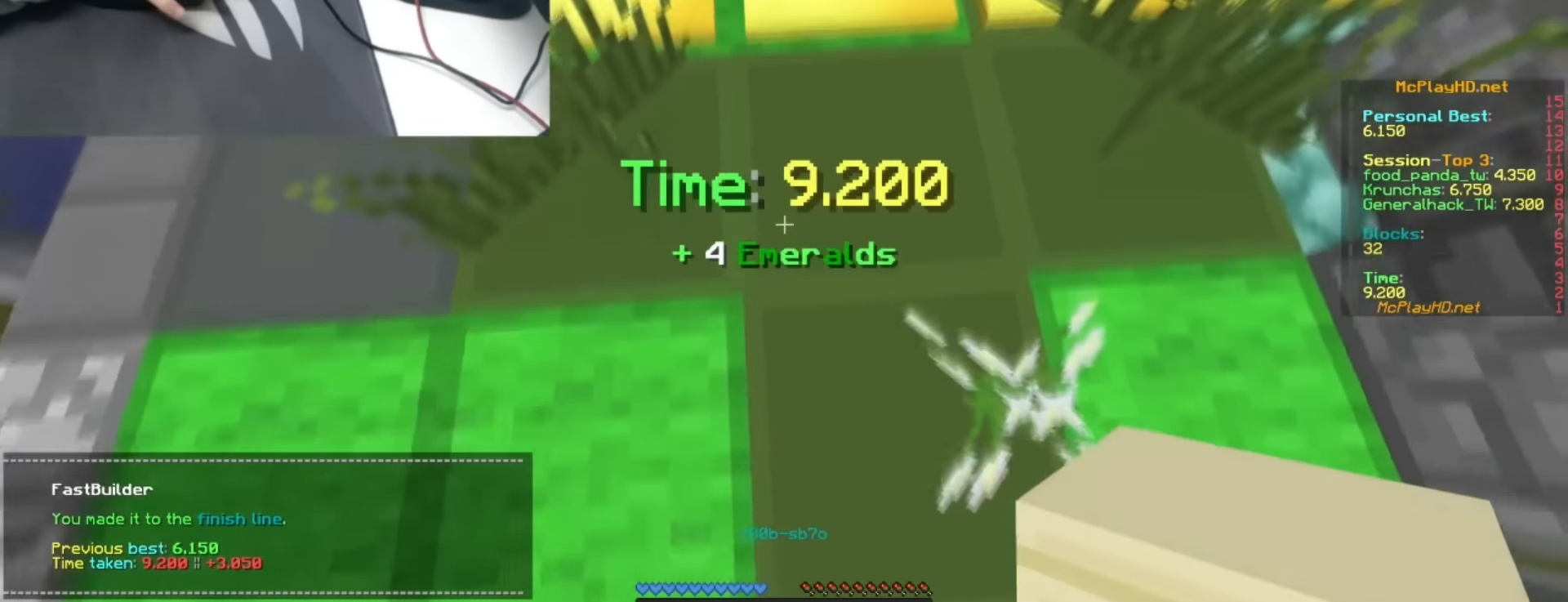
{"keys": ["w"], "events": [[33, "w", "down"]]}
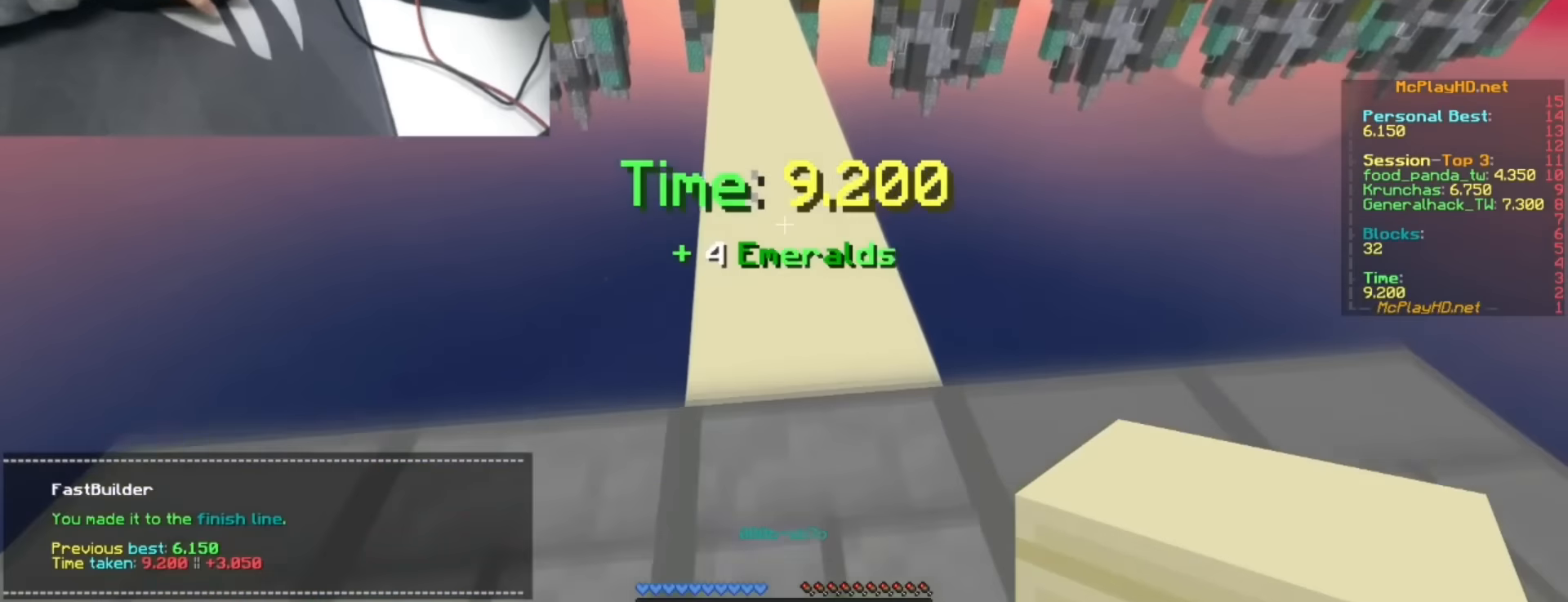
{"keys": ["w"], "events": []}
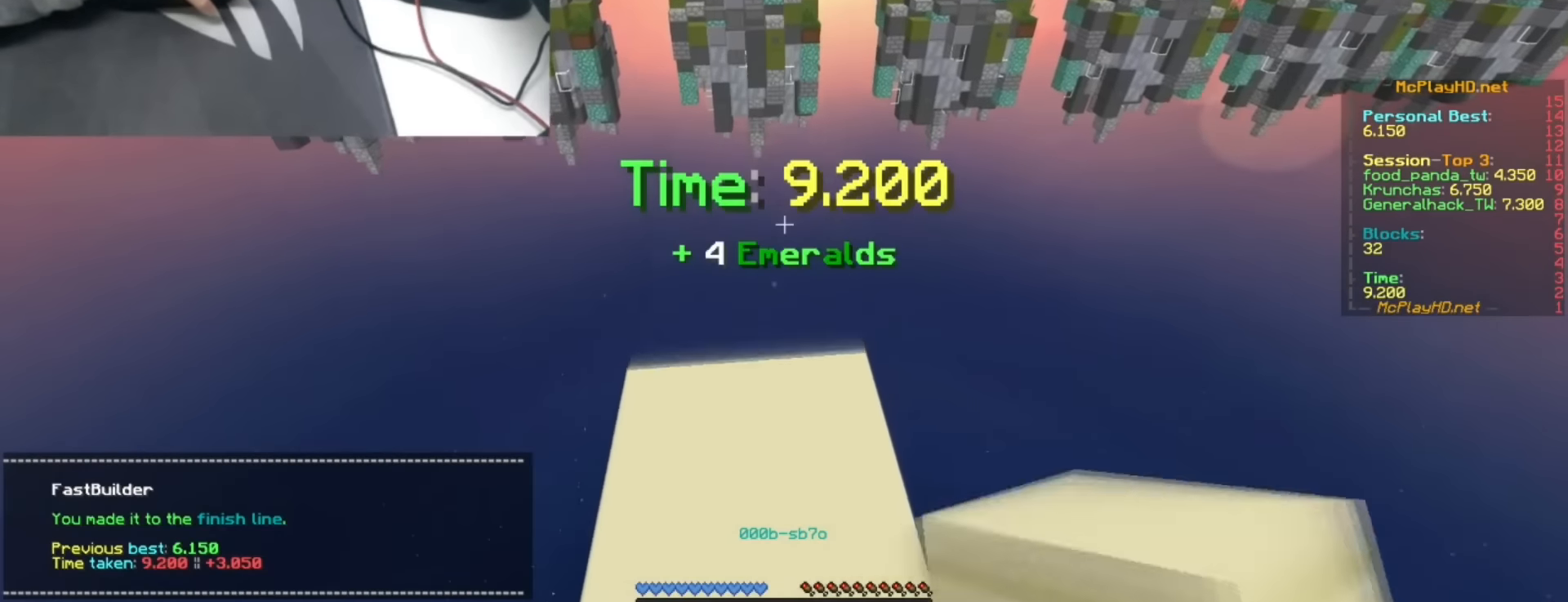
{"keys": ["w"], "events": []}
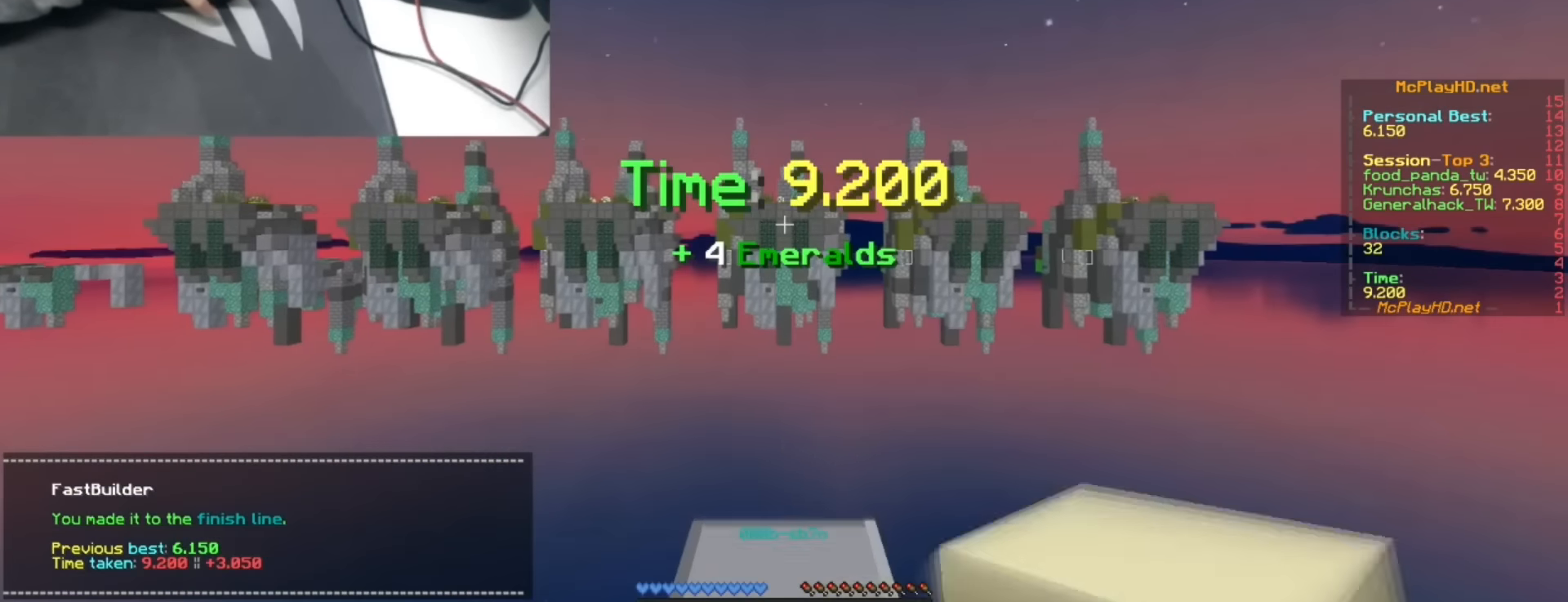
{"keys": [], "events": [[350, "w", "up"]]}